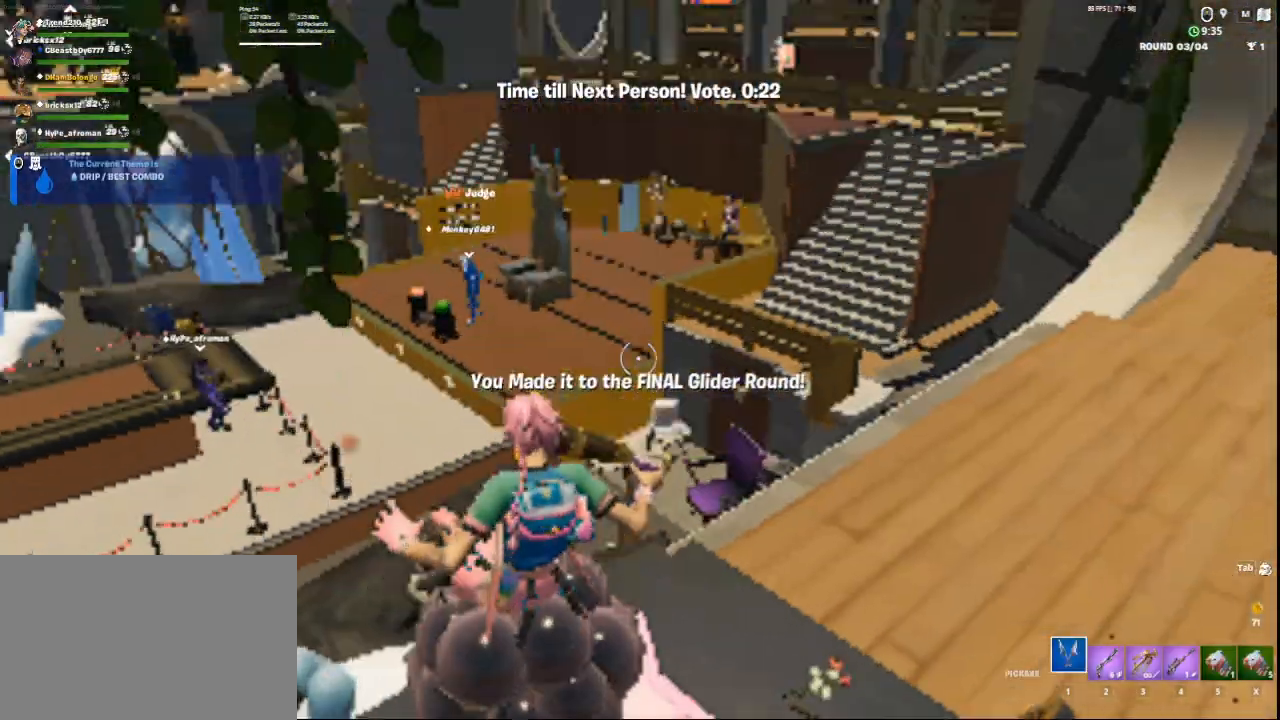
Gameplay with keyboard and mouse; each line is a JSON object with the keys and mouse buttons held at the frame after it. "events" lists presses ("down") and releases ("up") of "1", "2", "3", "4", "5", "a", "alt", "c", "ctrl", "d", "e", "f", "q", "r", "s", "shift", "space", "tab", "v", "w", "x", "z", "mouse_left", "mouse_middle", "mouse_right", "mouse_wheel_up" and "mouse_wheel_down" between this image and that frame as [ms after this image, input, new state], when the widget could be followed in between. "mouse_left", "mouse_middle", "mouse_right", "mouse_wheel_up", "mouse_wheel_down" = the "left", "middle", "right", "wheel_up", "wheel_down" buttons of the "mouse" list. No other keys are recorded. Not read: mouse_move.
{"keys": [], "mouse": [], "events": []}
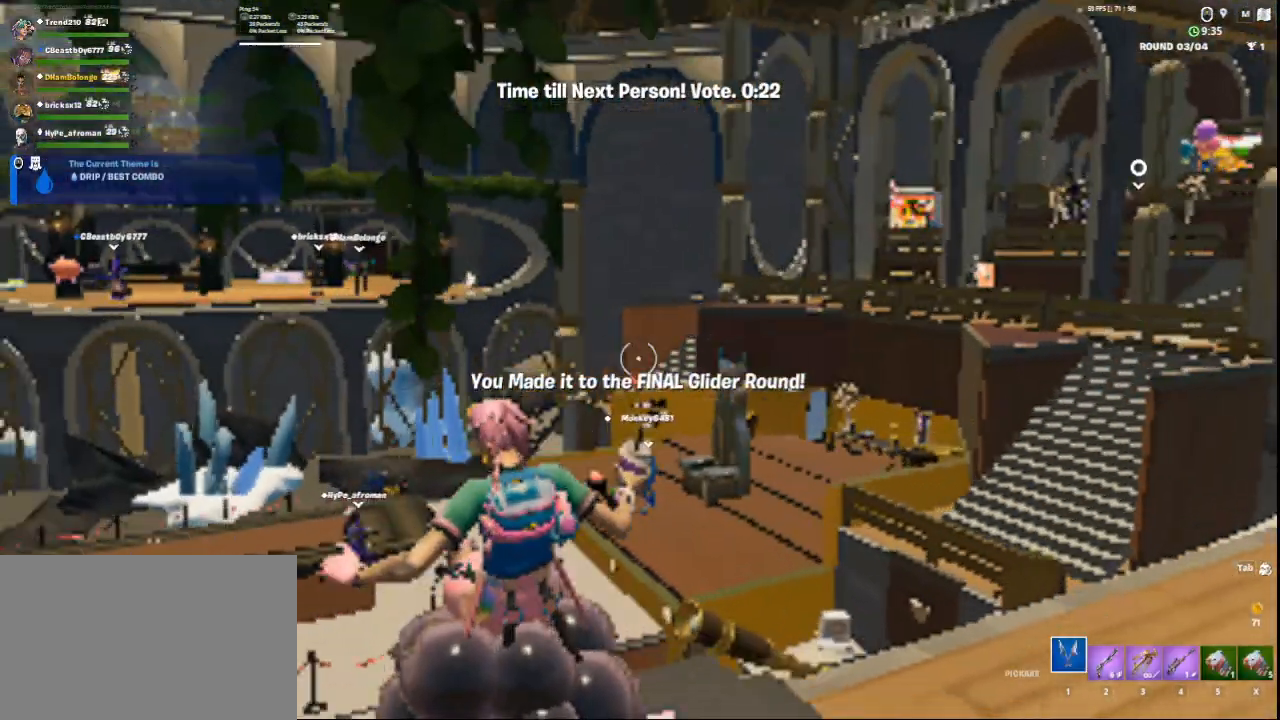
{"keys": [], "mouse": [], "events": []}
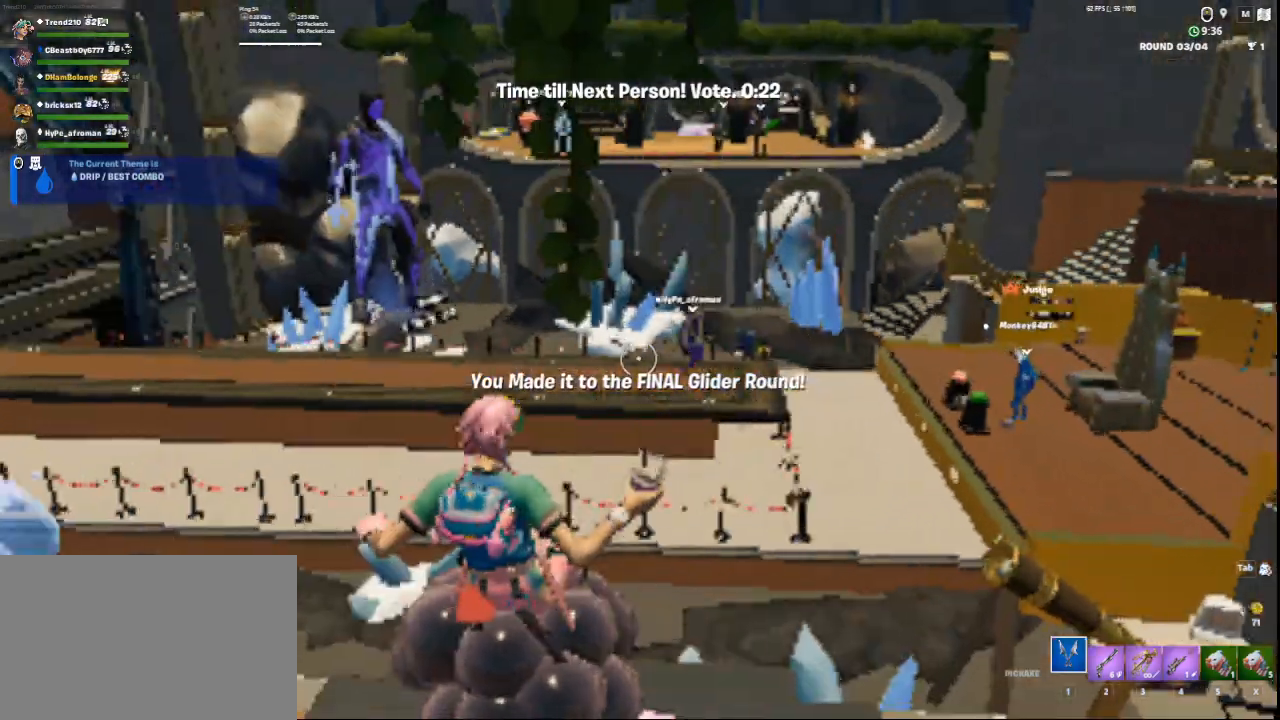
{"keys": [], "mouse": [], "events": []}
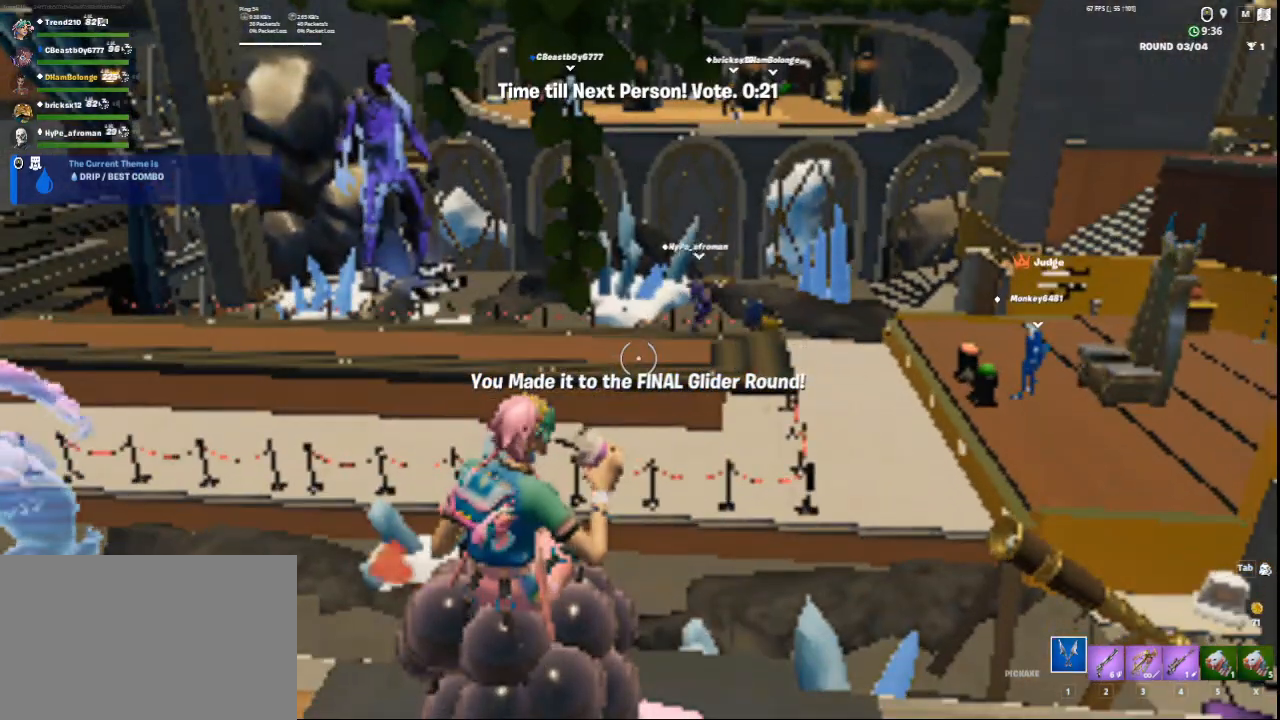
{"keys": [], "mouse": [], "events": [[376, "mouse_left", "down"], [417, "mouse_left", "up"]]}
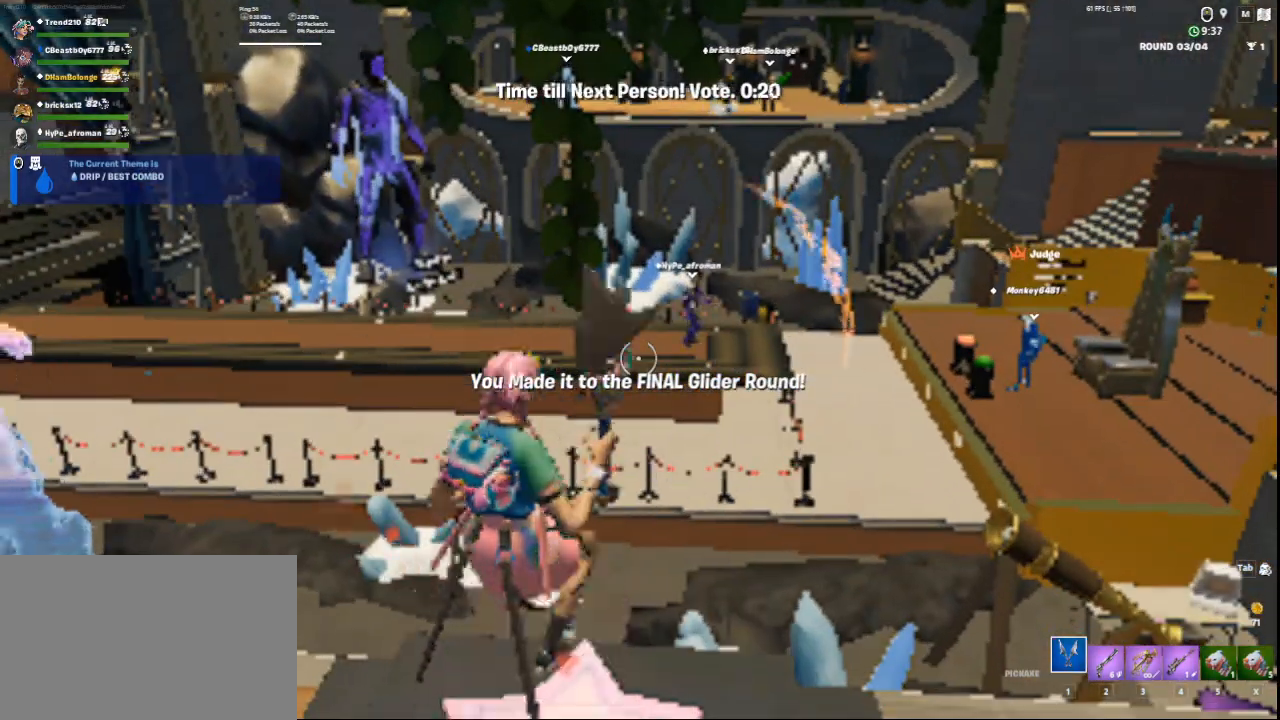
{"keys": [], "mouse": [], "events": []}
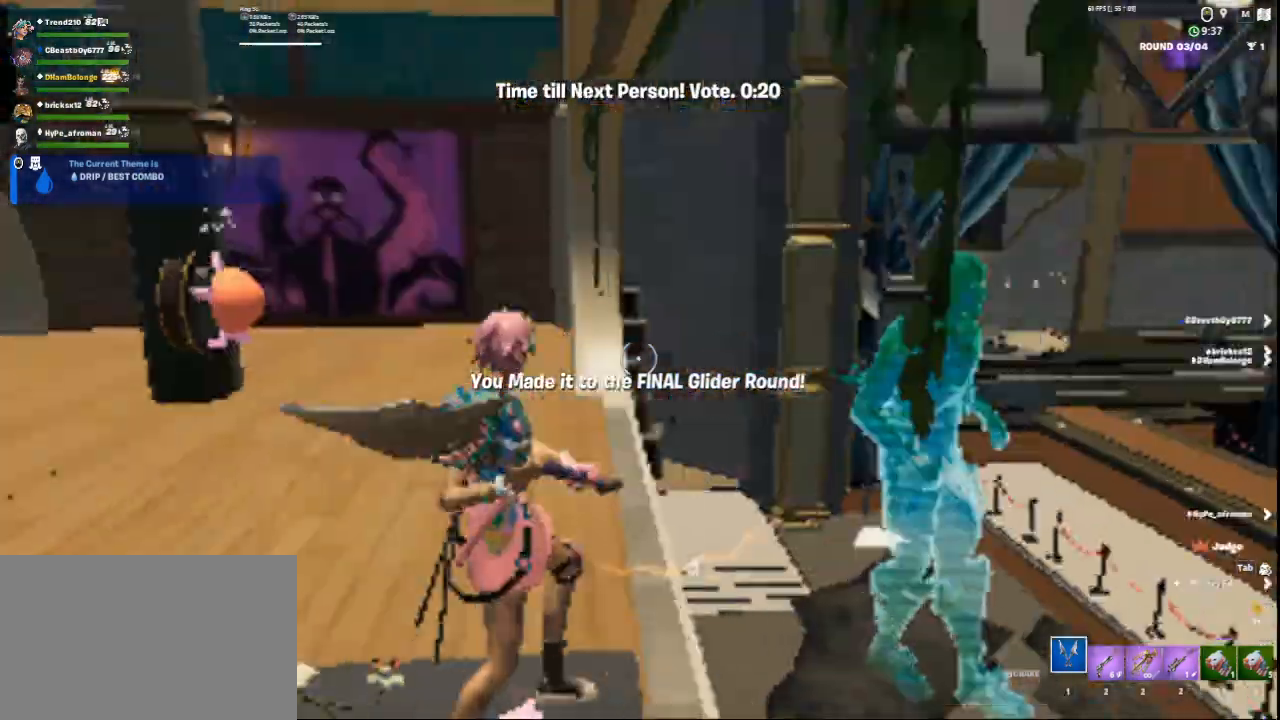
{"keys": [], "mouse": [], "events": [[251, "a", "down"], [501, "a", "up"]]}
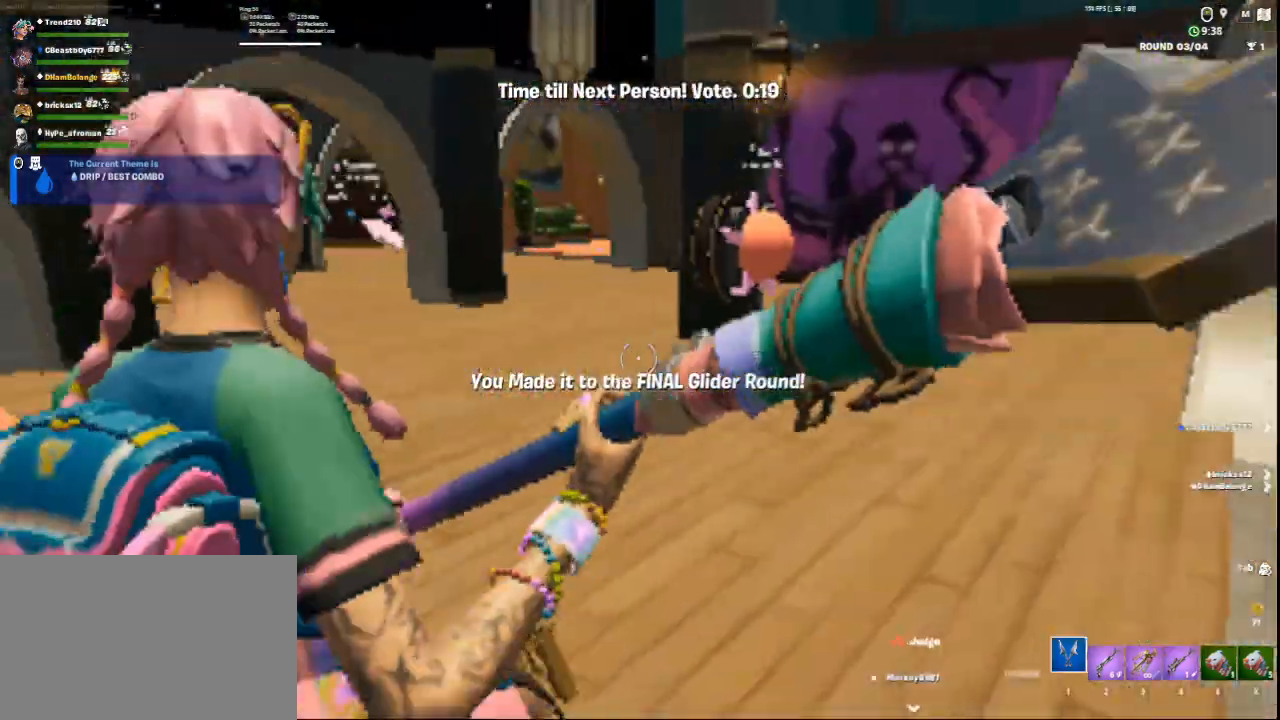
{"keys": [], "mouse": [], "events": [[292, "mouse_wheel_up", "down"], [333, "mouse_wheel_up", "up"]]}
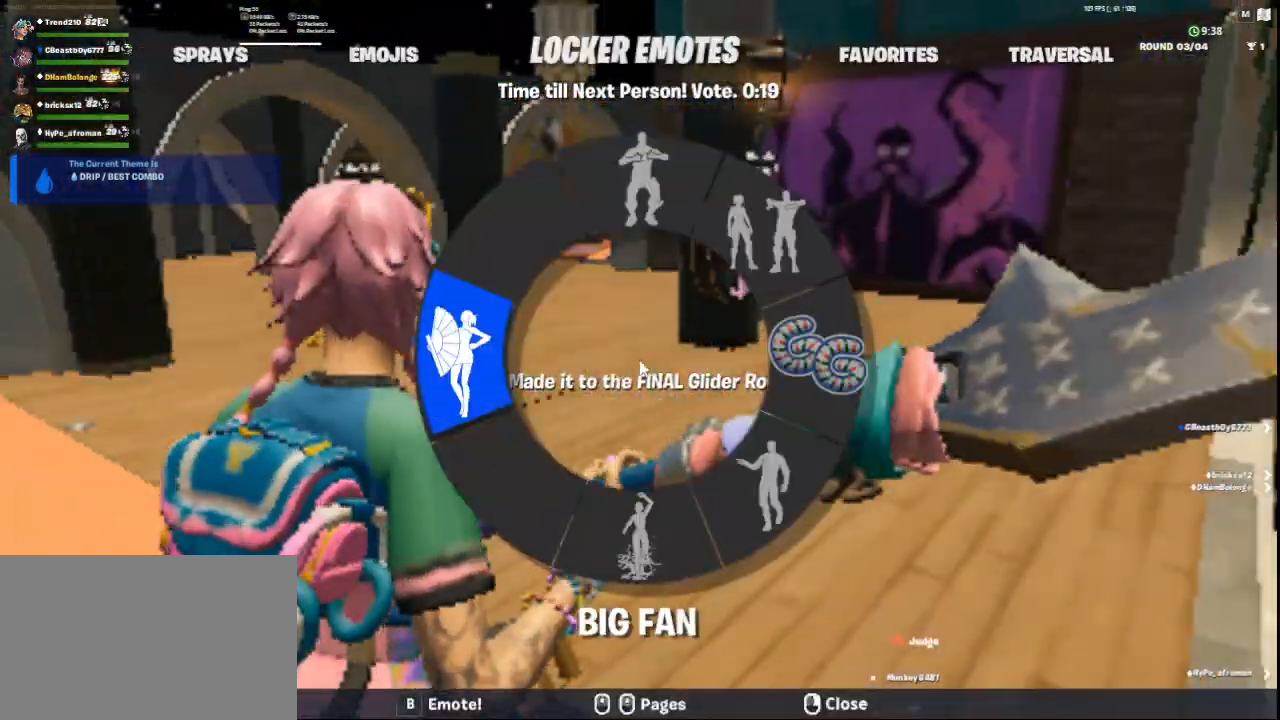
{"keys": [], "mouse": [], "events": [[84, "mouse_right", "down"], [167, "mouse_right", "up"]]}
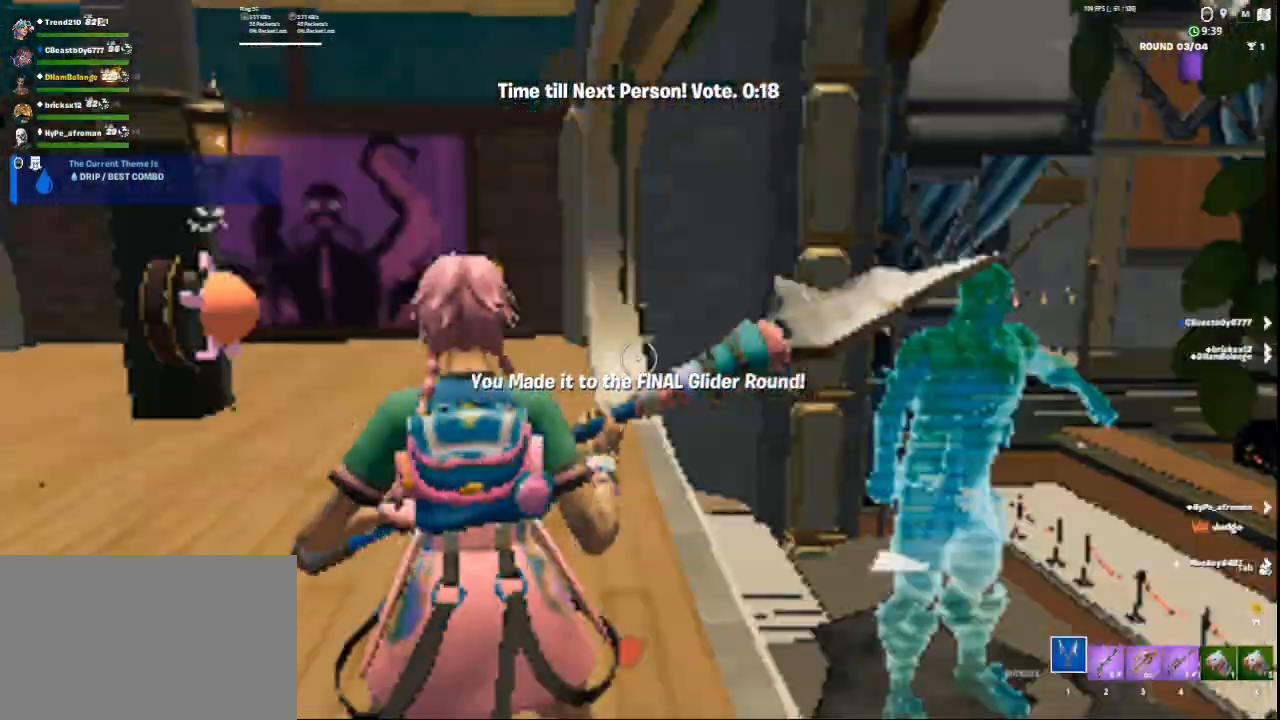
{"keys": [], "mouse": [], "events": []}
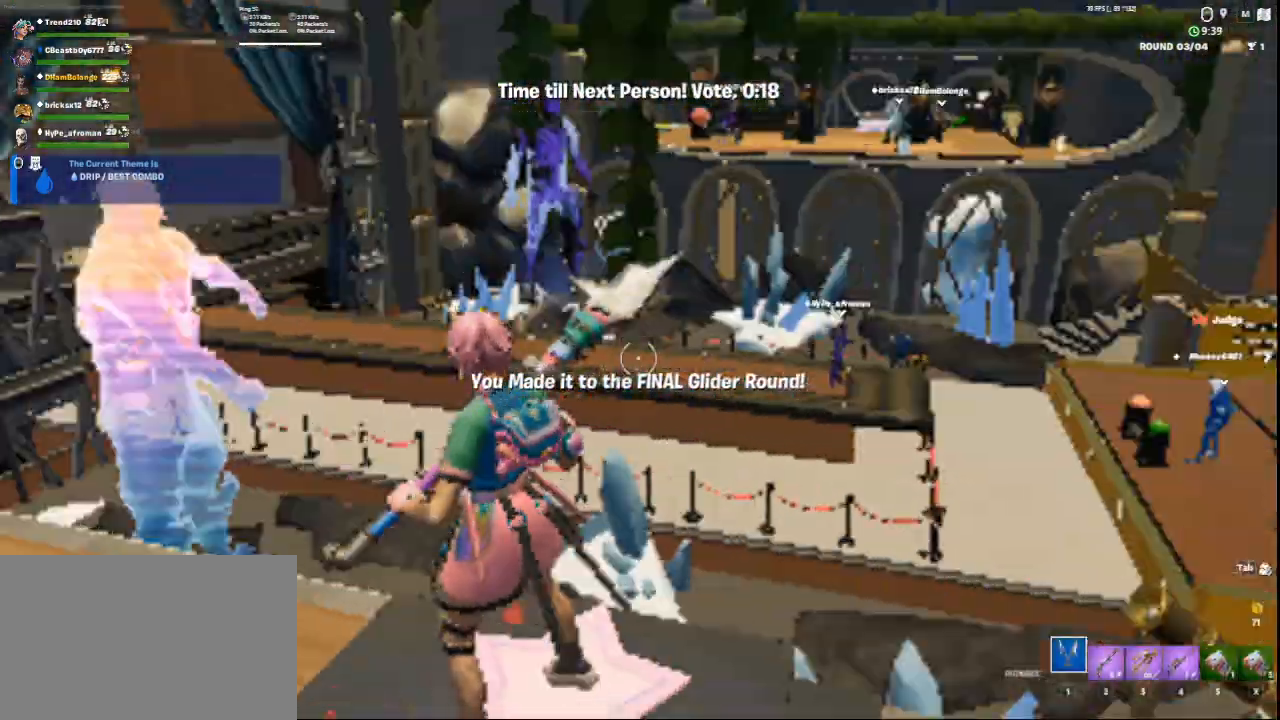
{"keys": ["4"], "mouse": [], "events": [[209, "3", "down"], [292, "3", "up"], [459, "4", "down"]]}
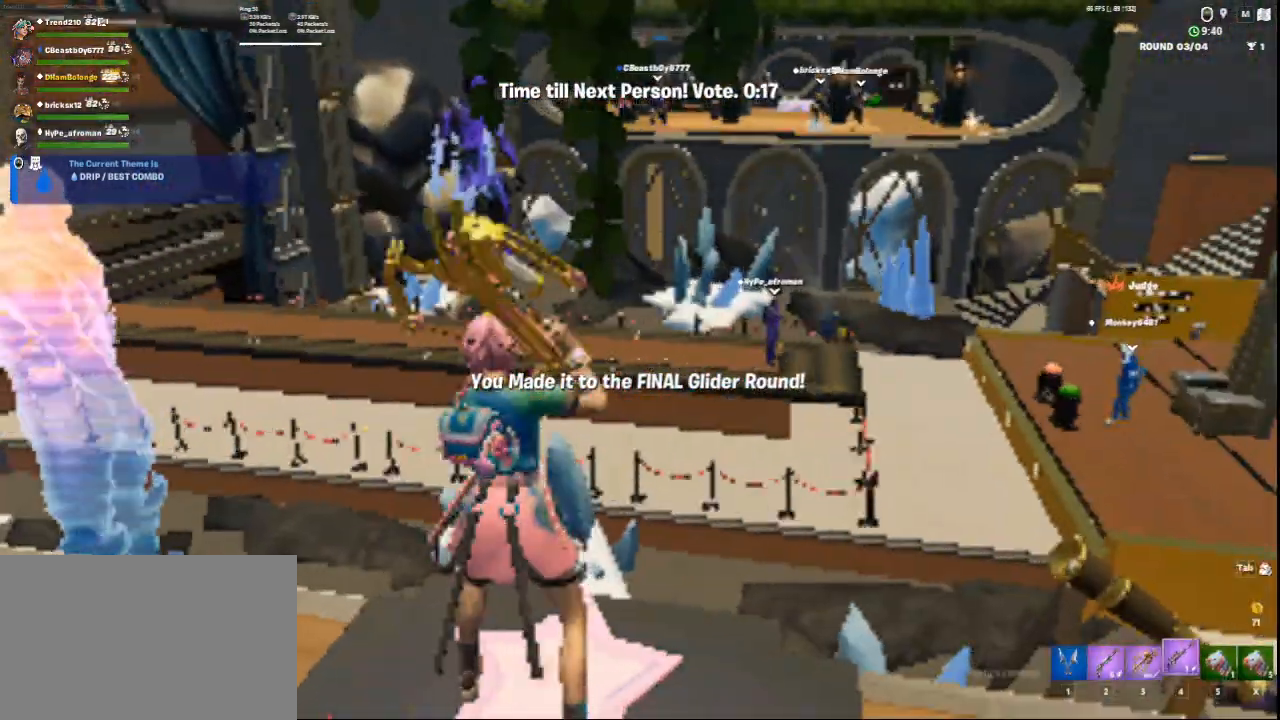
{"keys": [], "mouse": ["right"], "events": [[83, "4", "up"], [417, "mouse_right", "down"]]}
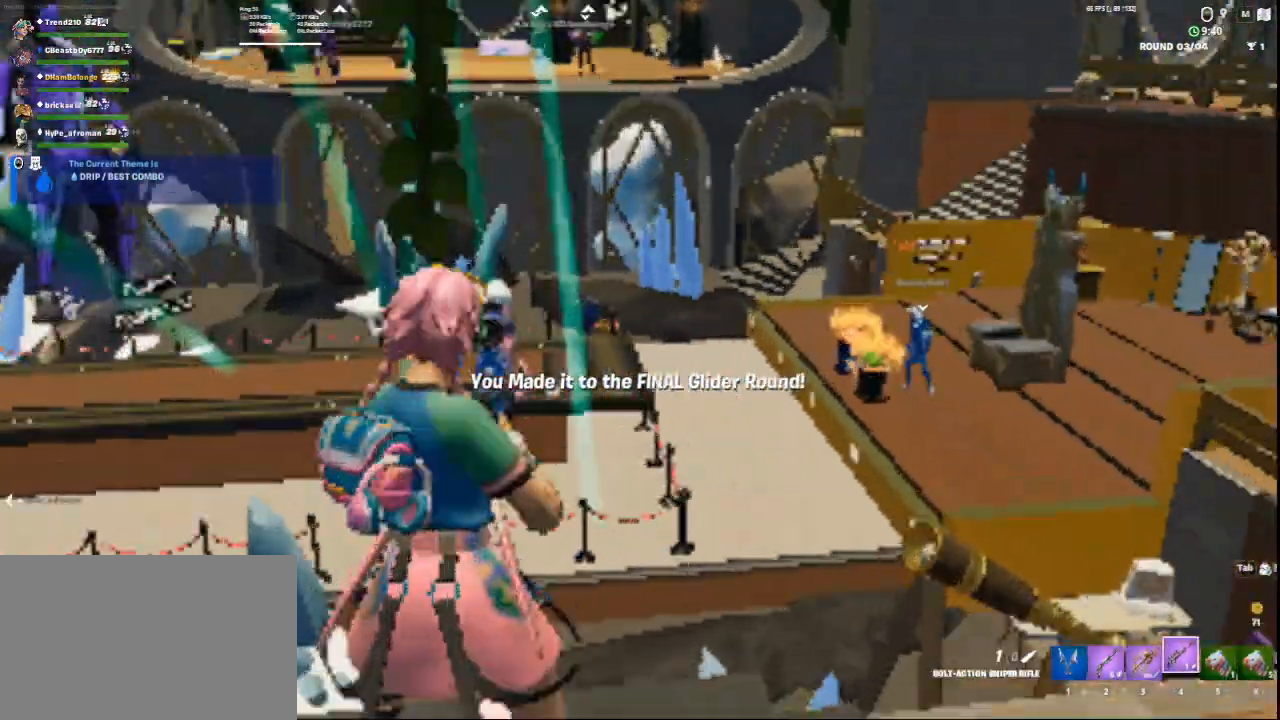
{"keys": ["1"], "mouse": [], "events": [[209, "mouse_right", "up"], [459, "1", "down"]]}
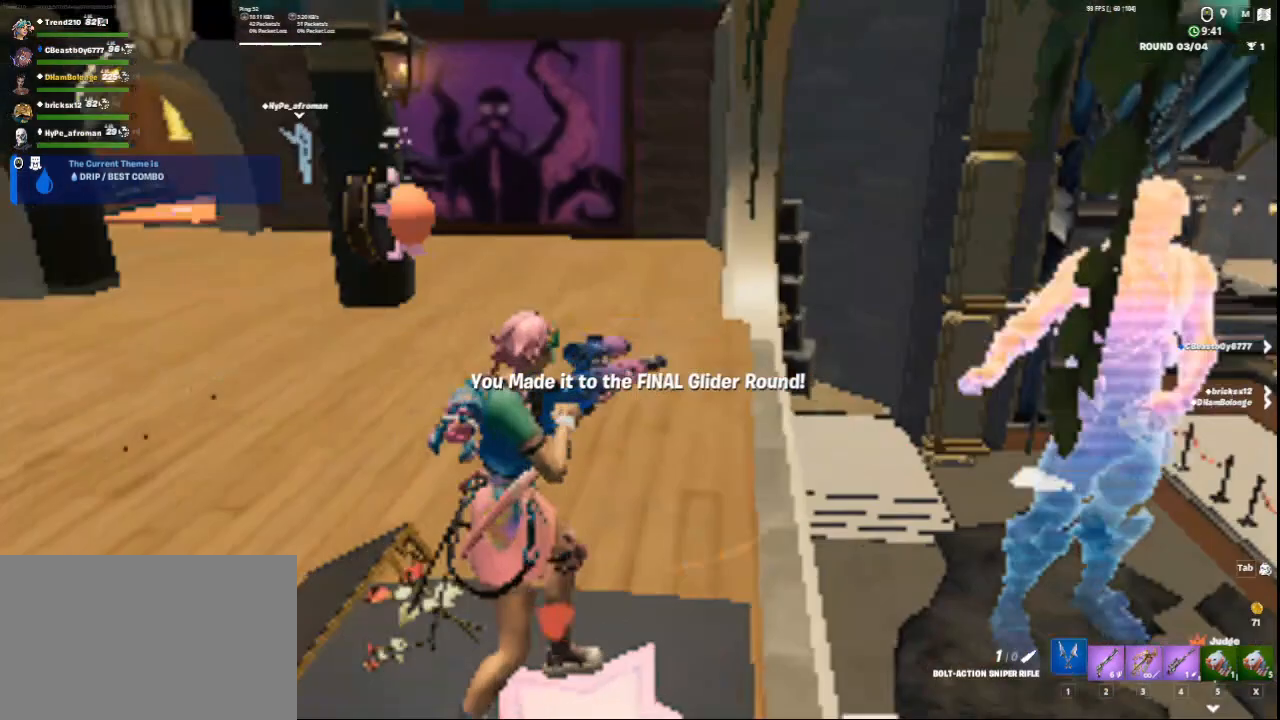
{"keys": [], "mouse": [], "events": [[125, "1", "up"]]}
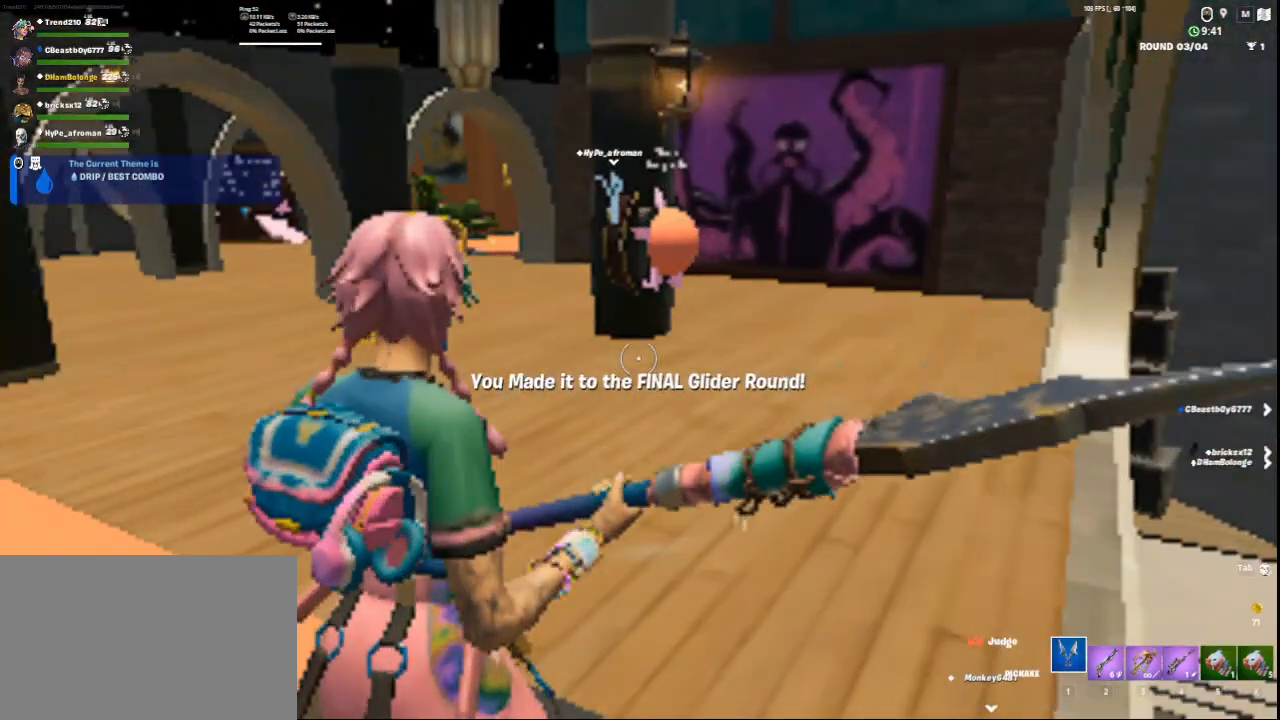
{"keys": [], "mouse": [], "events": []}
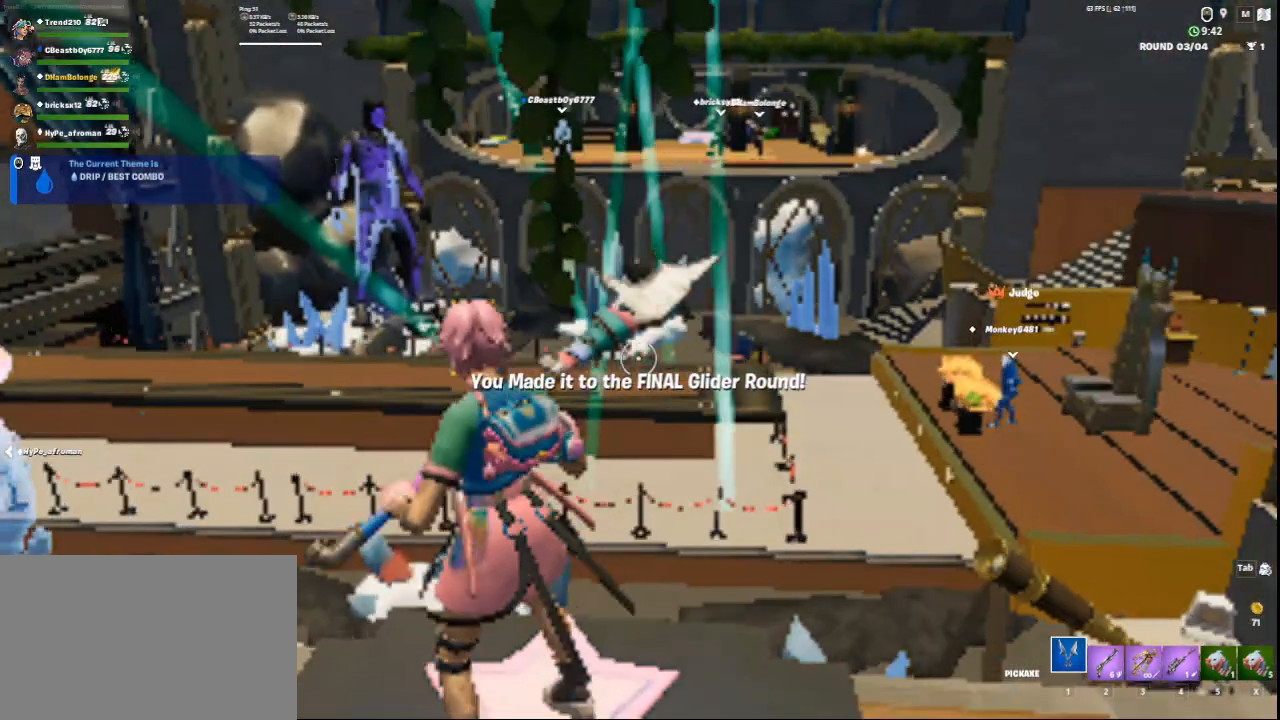
{"keys": [], "mouse": [], "events": [[167, "2", "down"], [292, "2", "up"]]}
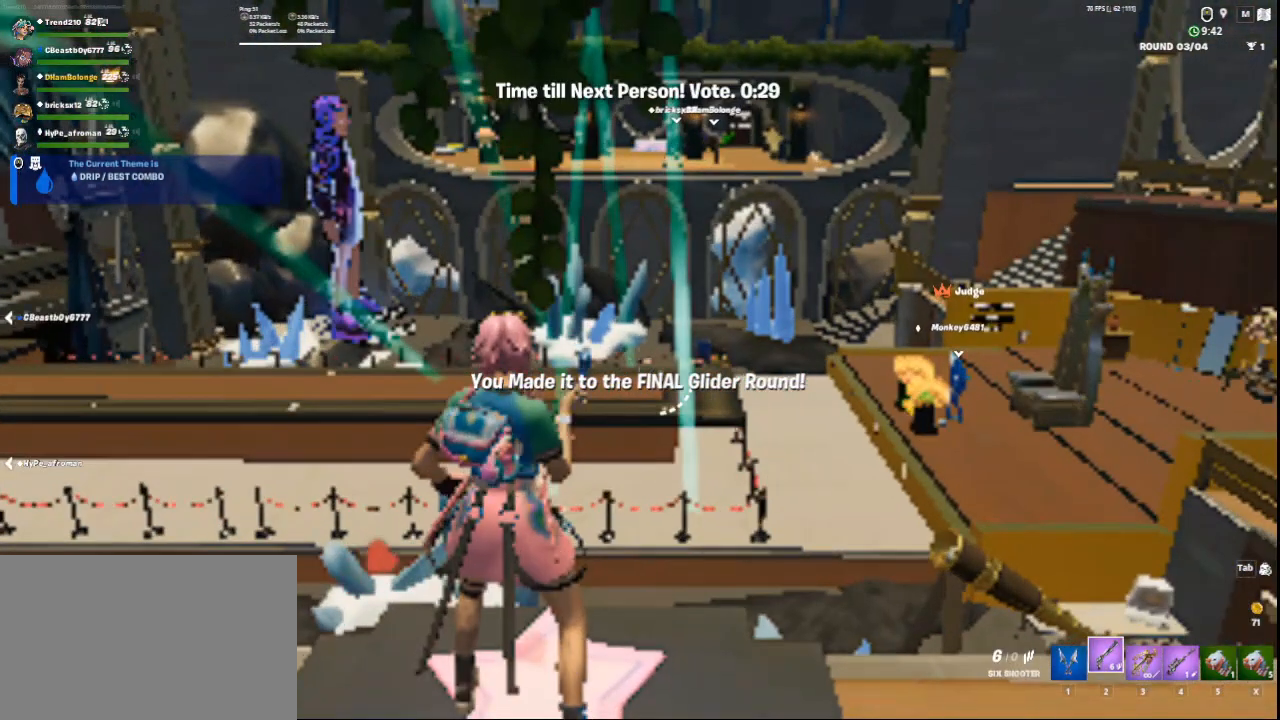
{"keys": [], "mouse": [], "events": [[125, "2", "down"], [250, "2", "up"], [292, "1", "down"], [459, "1", "up"]]}